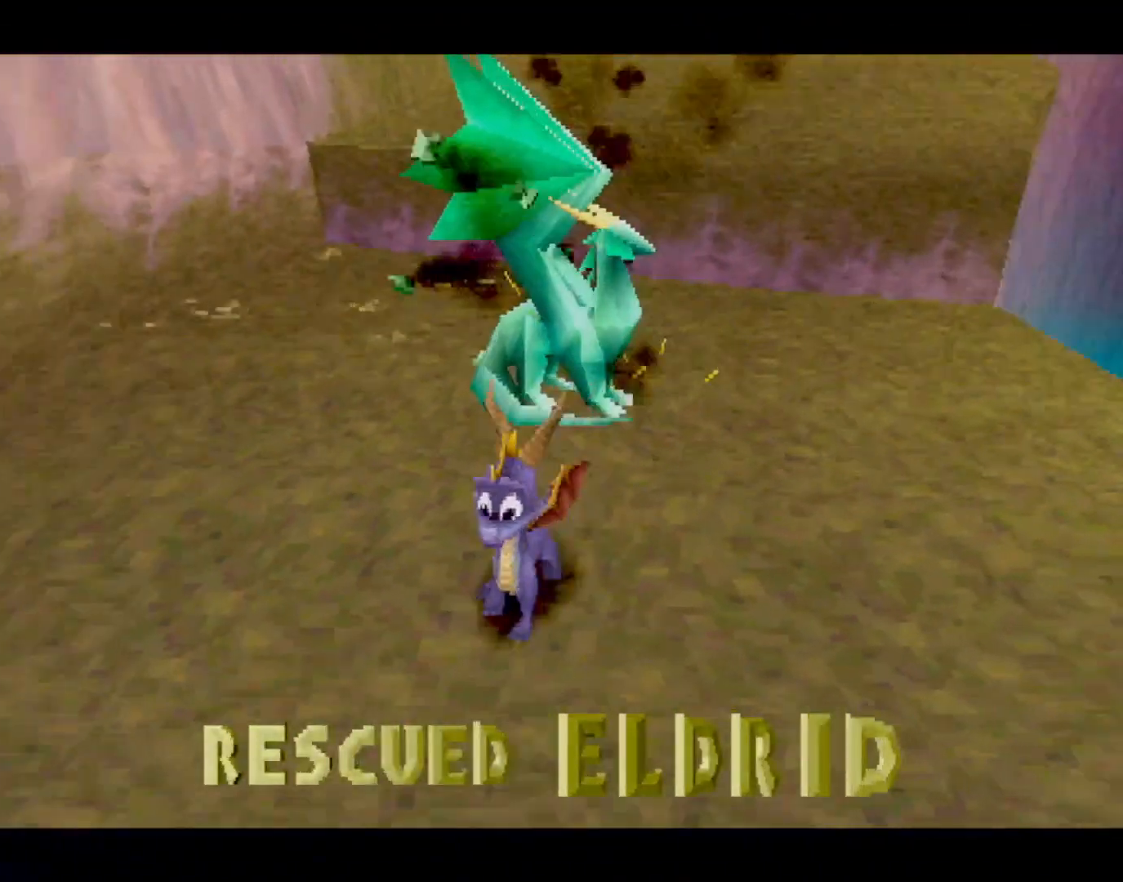
Gameplay with a controller (PlayStation layout); each line is a JSON object with the inputs held at the frame after it. "events" lists button and stick changes between this image and that frame as [ms after this image, input, new state], when the widget could be followed in between. Not read: L3 R3 right_stick.
{"buttons": [], "left_stick": "center", "events": [[150, "R2", "down"], [216, "R2", "up"]]}
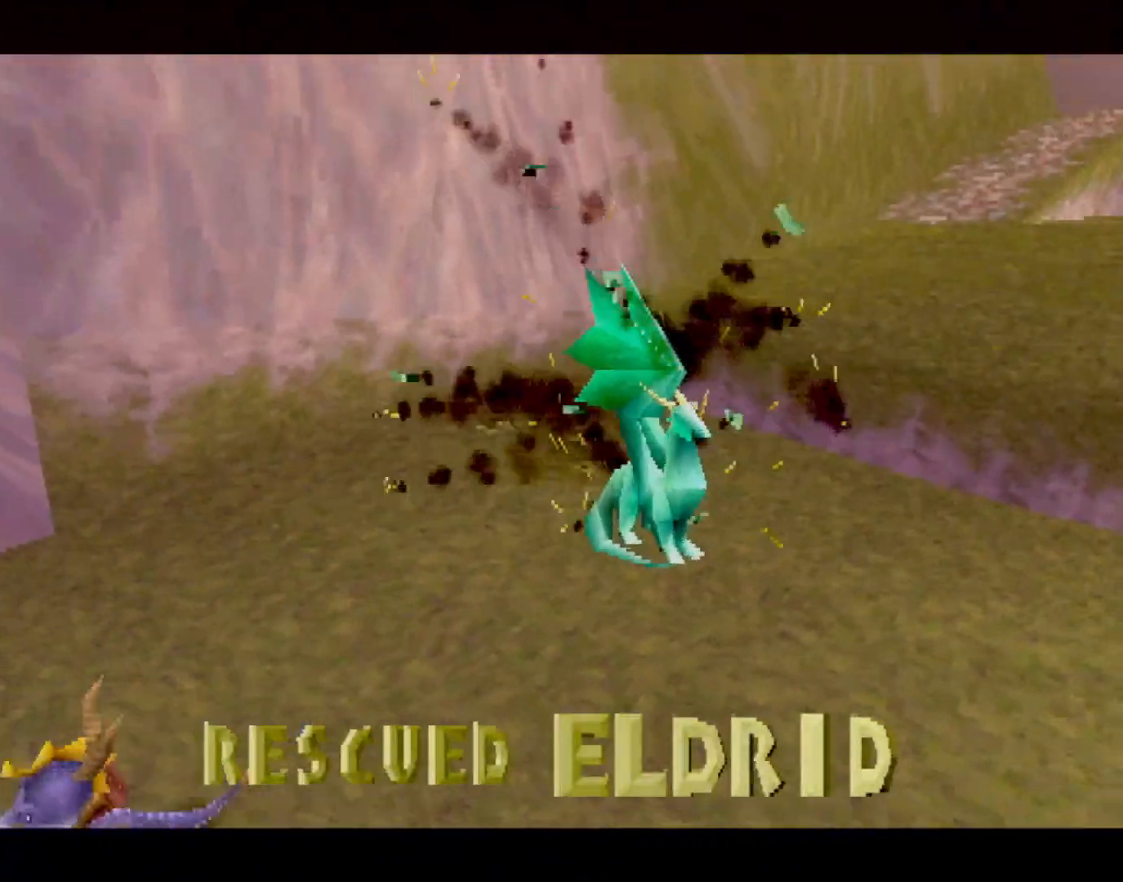
{"buttons": [], "left_stick": "center", "events": [[117, "CROSS", "down"], [184, "CROSS", "up"], [267, "CROSS", "down"], [350, "CROSS", "up"], [467, "CROSS", "down"], [484, "CROSS", "up"]]}
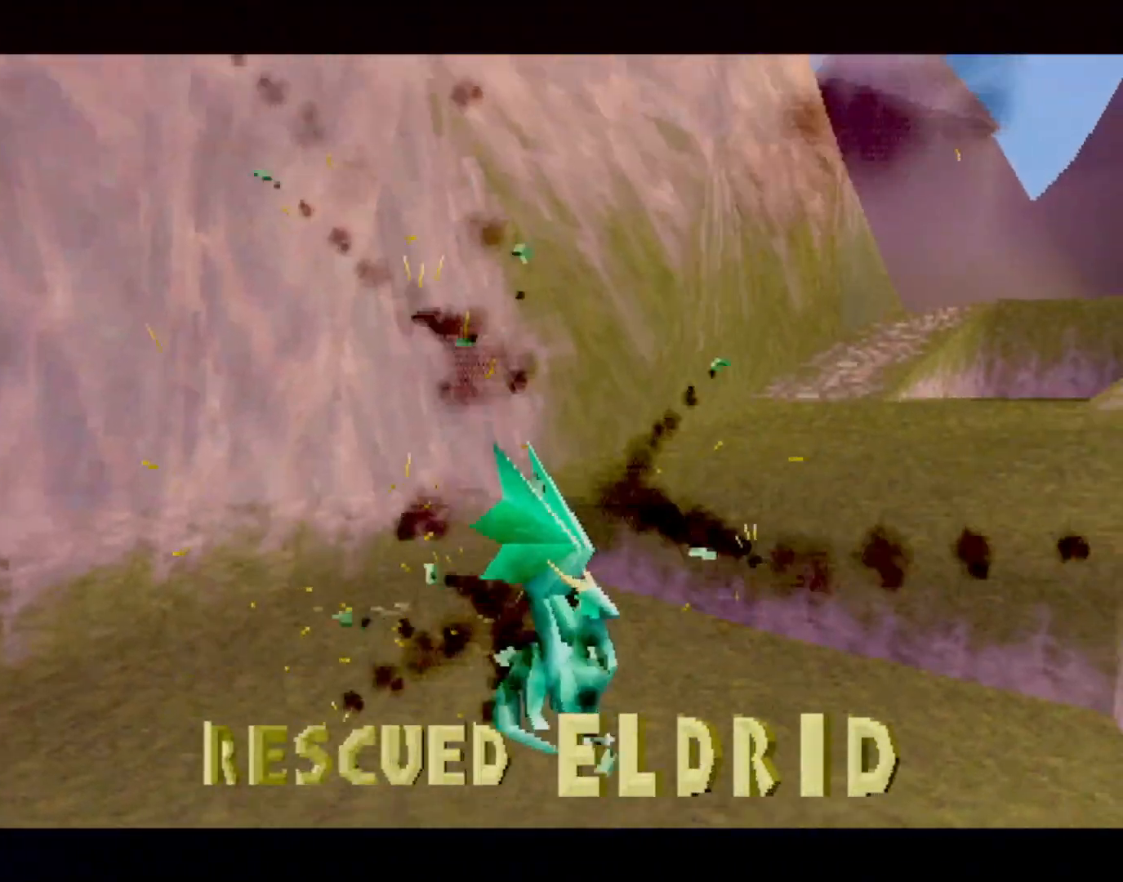
{"buttons": ["CROSS"], "left_stick": "center", "events": [[83, "CROSS", "down"], [150, "CROSS", "up"], [216, "CROSS", "down"], [266, "CROSS", "up"], [367, "CROSS", "down"], [417, "CROSS", "up"], [467, "CROSS", "down"]]}
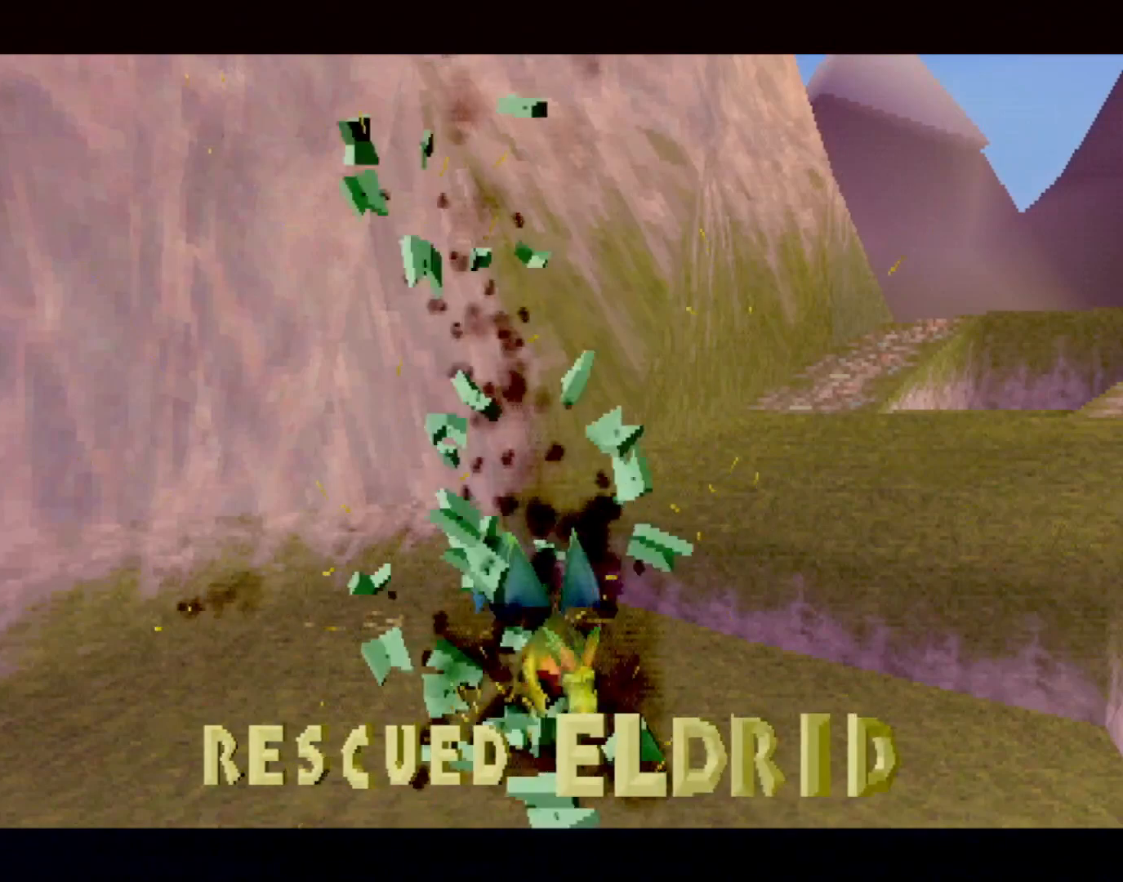
{"buttons": [], "left_stick": "center", "events": [[50, "CROSS", "up"], [117, "CROSS", "down"], [167, "CROSS", "up"], [217, "CROSS", "down"], [300, "CROSS", "up"], [334, "L2", "down"], [350, "CROSS", "down"], [400, "CROSS", "up"], [434, "L2", "up"]]}
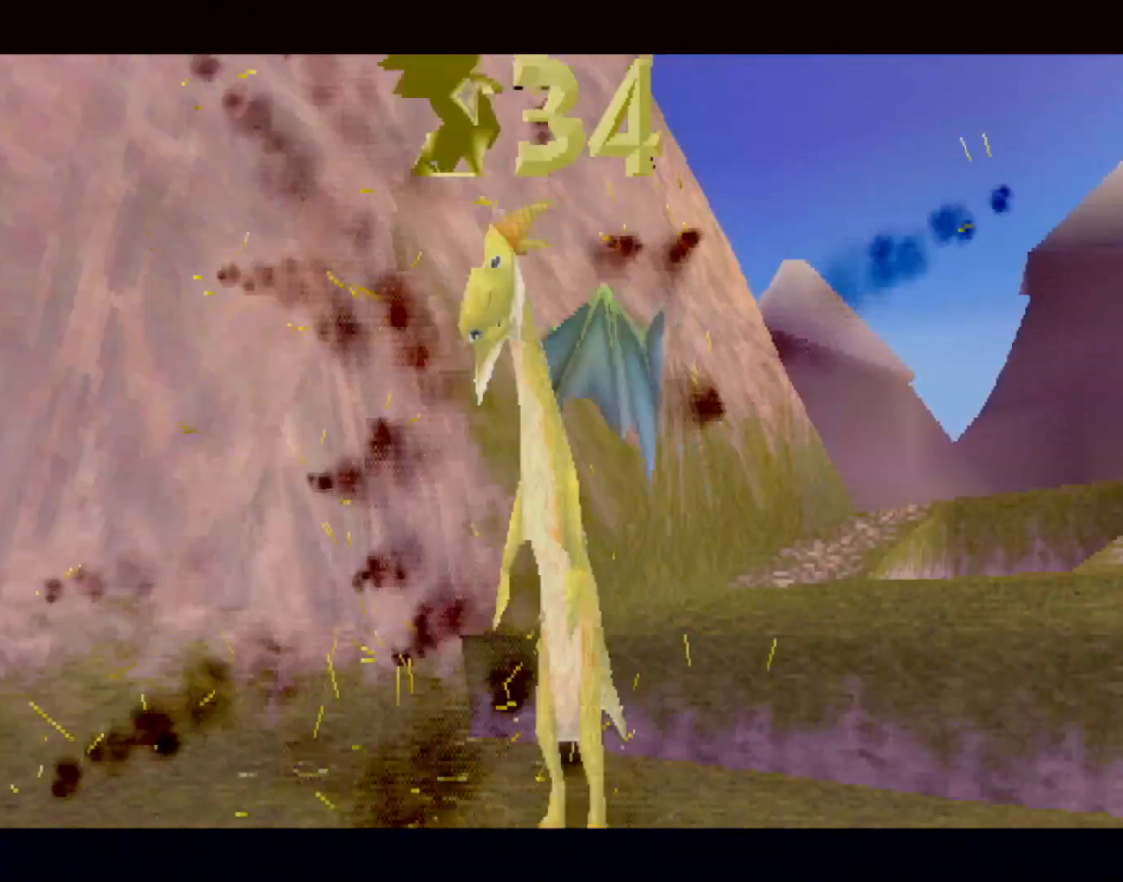
{"buttons": [], "left_stick": "center", "events": [[50, "SQUARE", "down"], [100, "CROSS", "down"], [116, "SQUARE", "up"], [133, "CROSS", "up"], [317, "CROSS", "down"], [367, "CROSS", "up"]]}
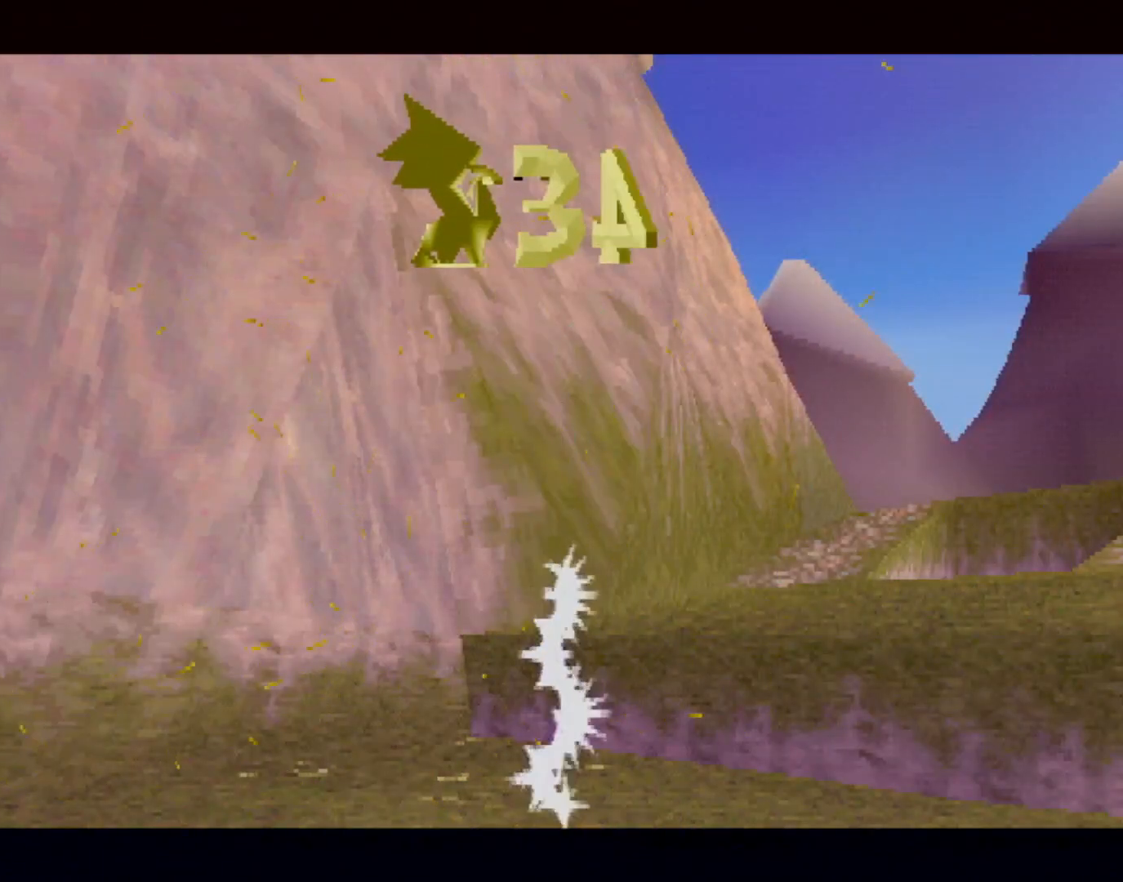
{"buttons": [], "left_stick": "center", "events": []}
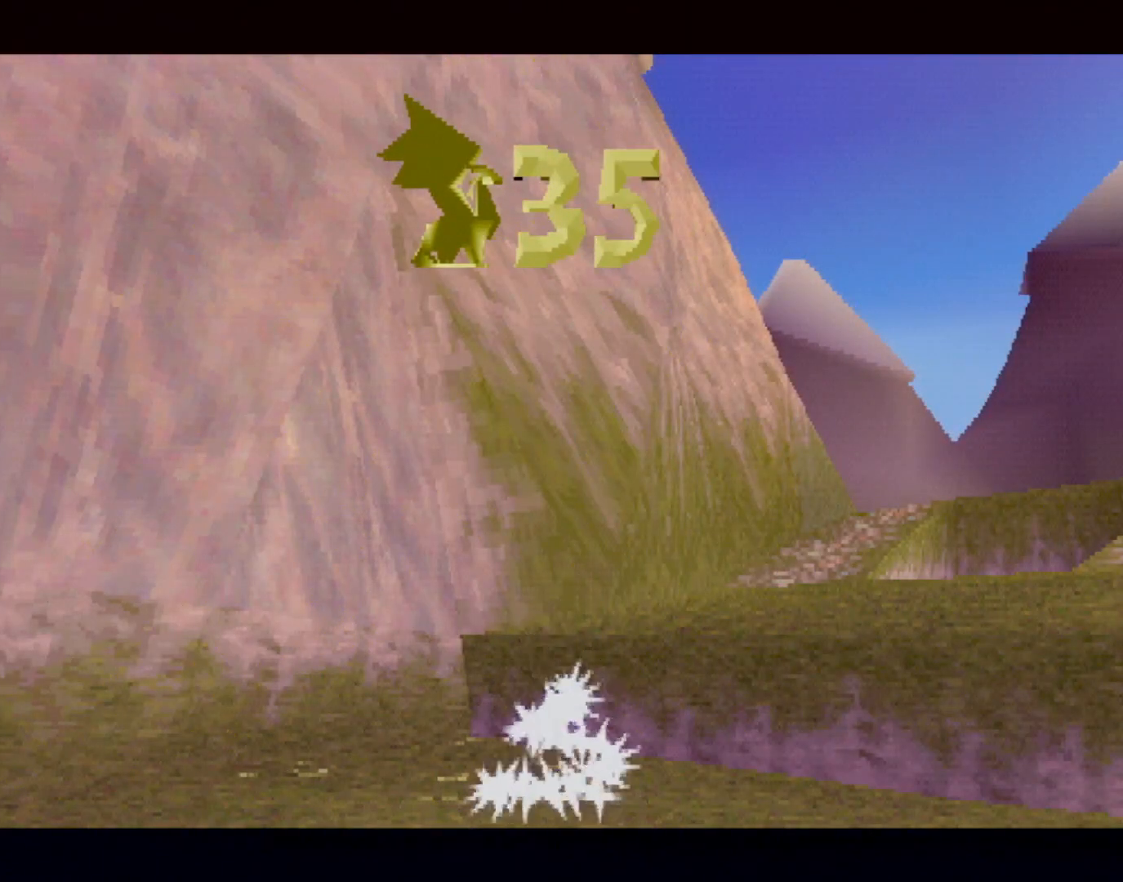
{"buttons": [], "left_stick": "center", "events": []}
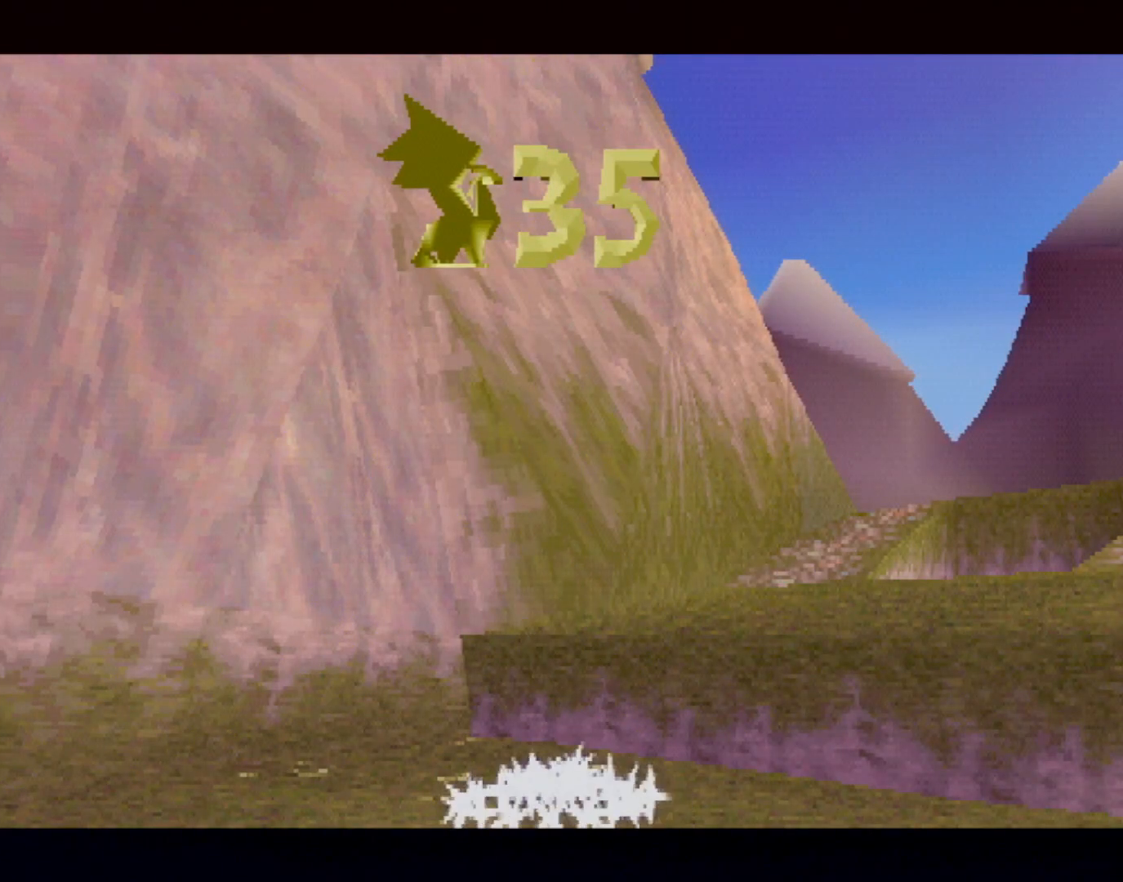
{"buttons": ["CROSS", "SQUARE"], "left_stick": "center", "events": [[201, "SQUARE", "down"], [384, "CROSS", "down"]]}
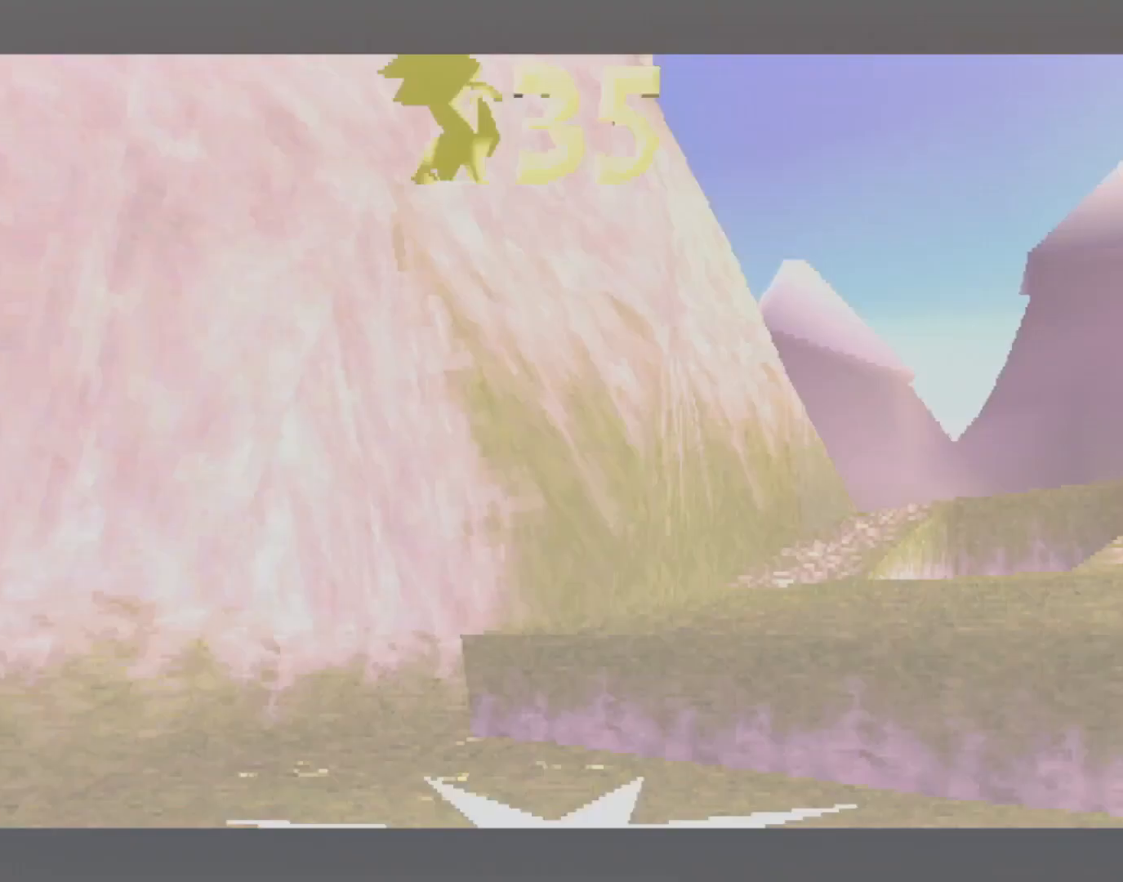
{"buttons": ["CROSS", "SQUARE"], "left_stick": "center", "events": []}
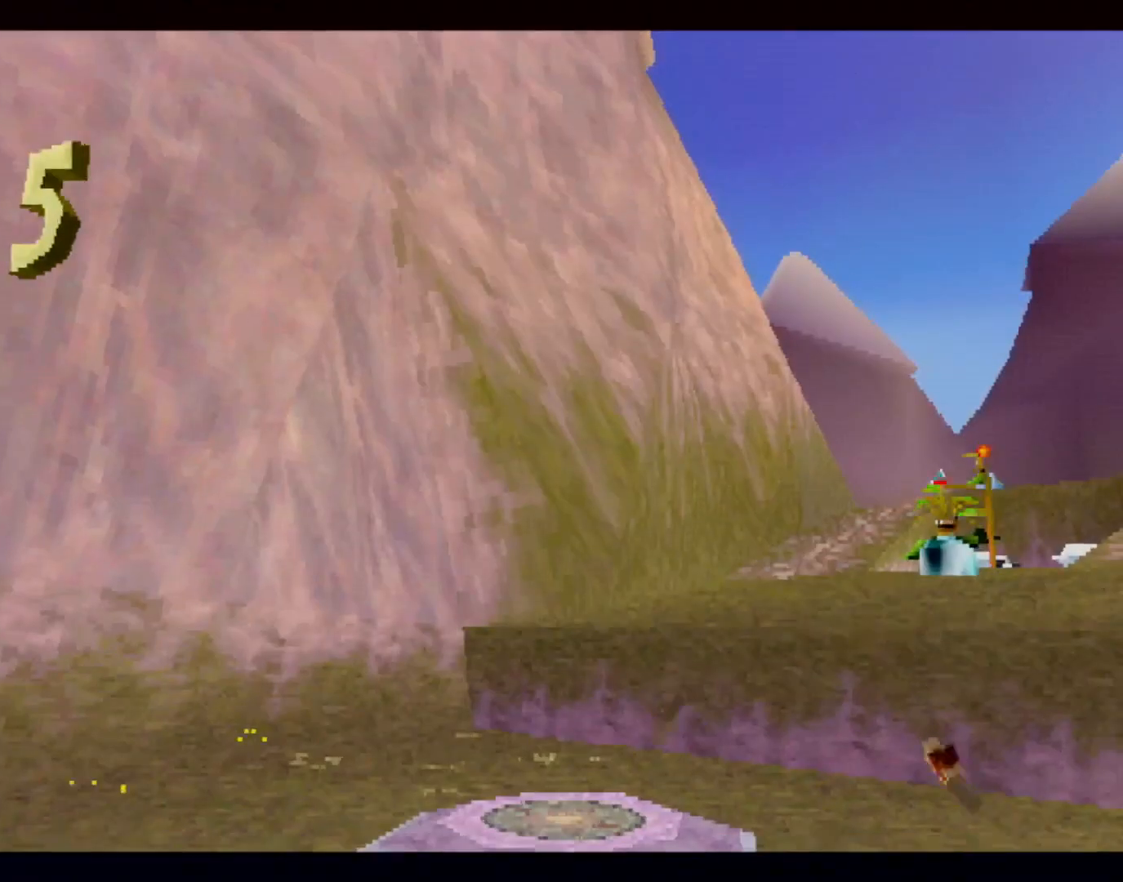
{"buttons": ["CROSS", "SQUARE"], "left_stick": "center", "events": []}
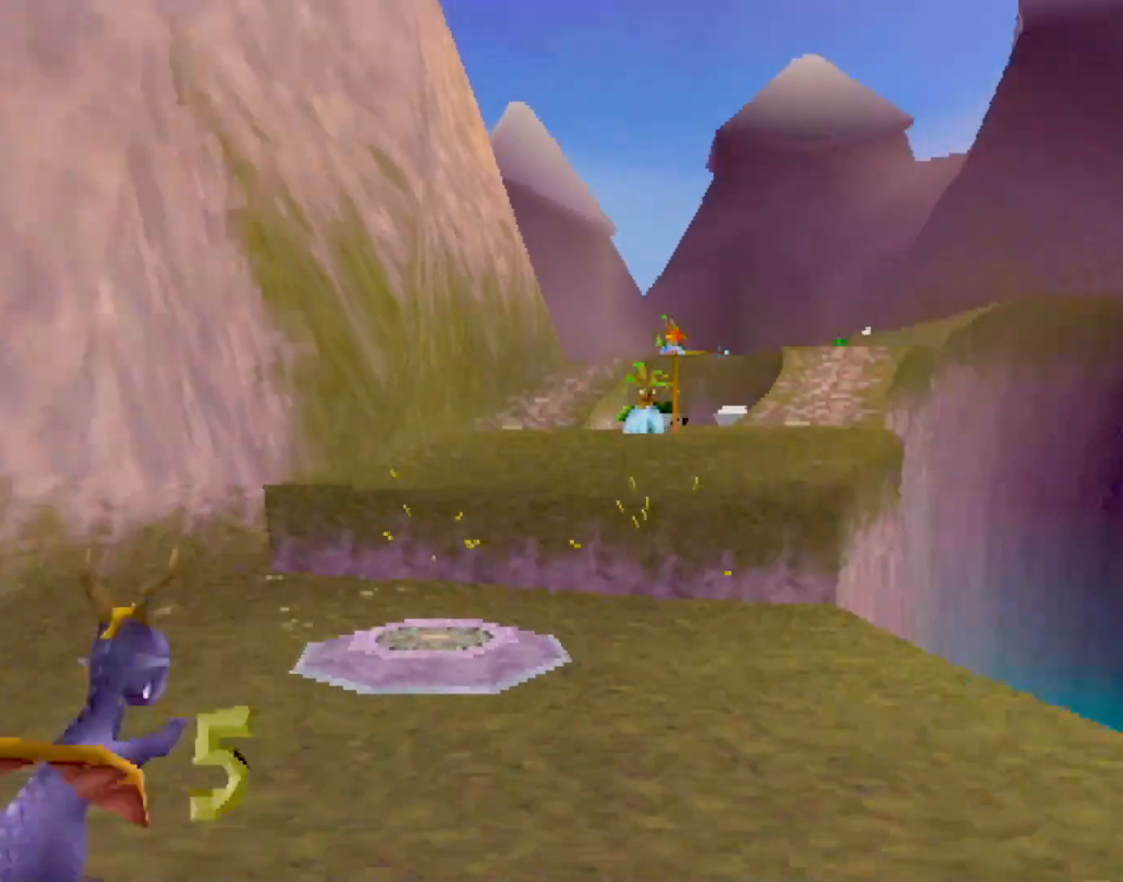
{"buttons": ["CROSS", "SQUARE"], "left_stick": "center", "events": []}
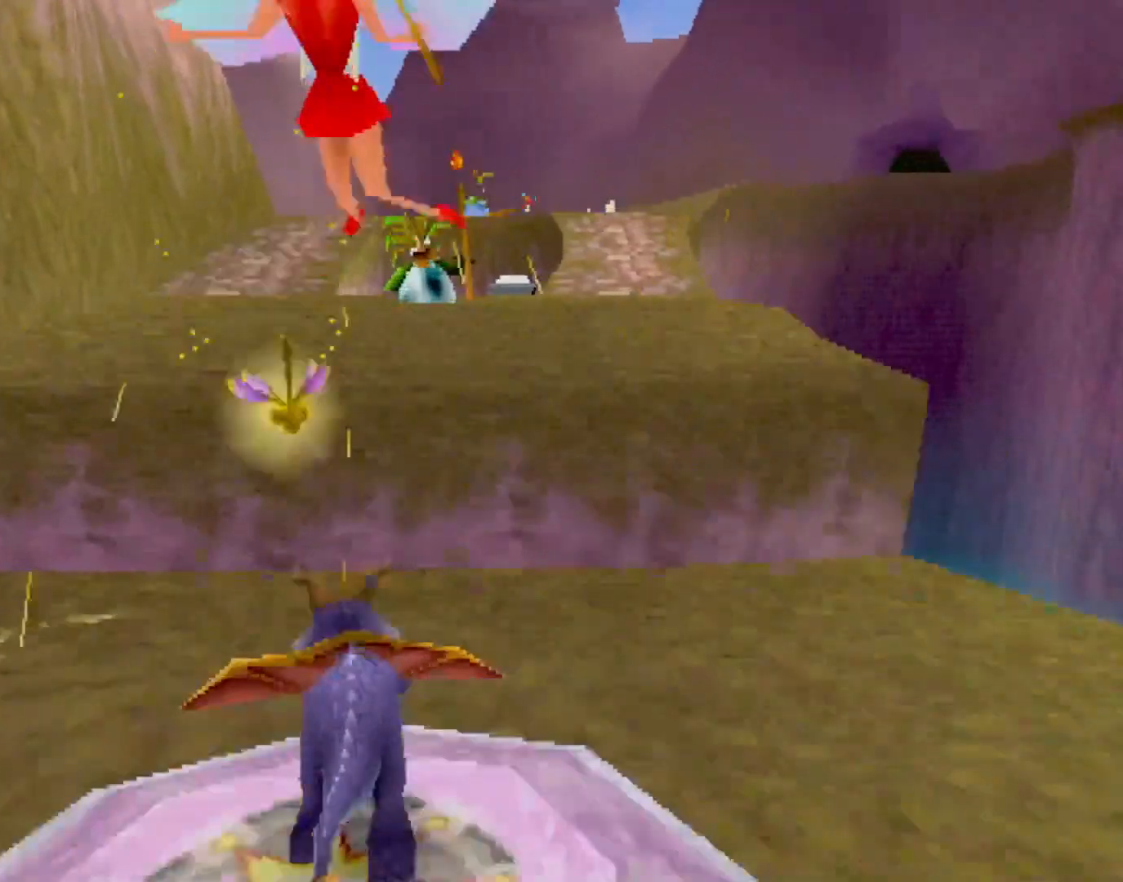
{"buttons": ["CROSS", "SQUARE"], "left_stick": "center", "events": []}
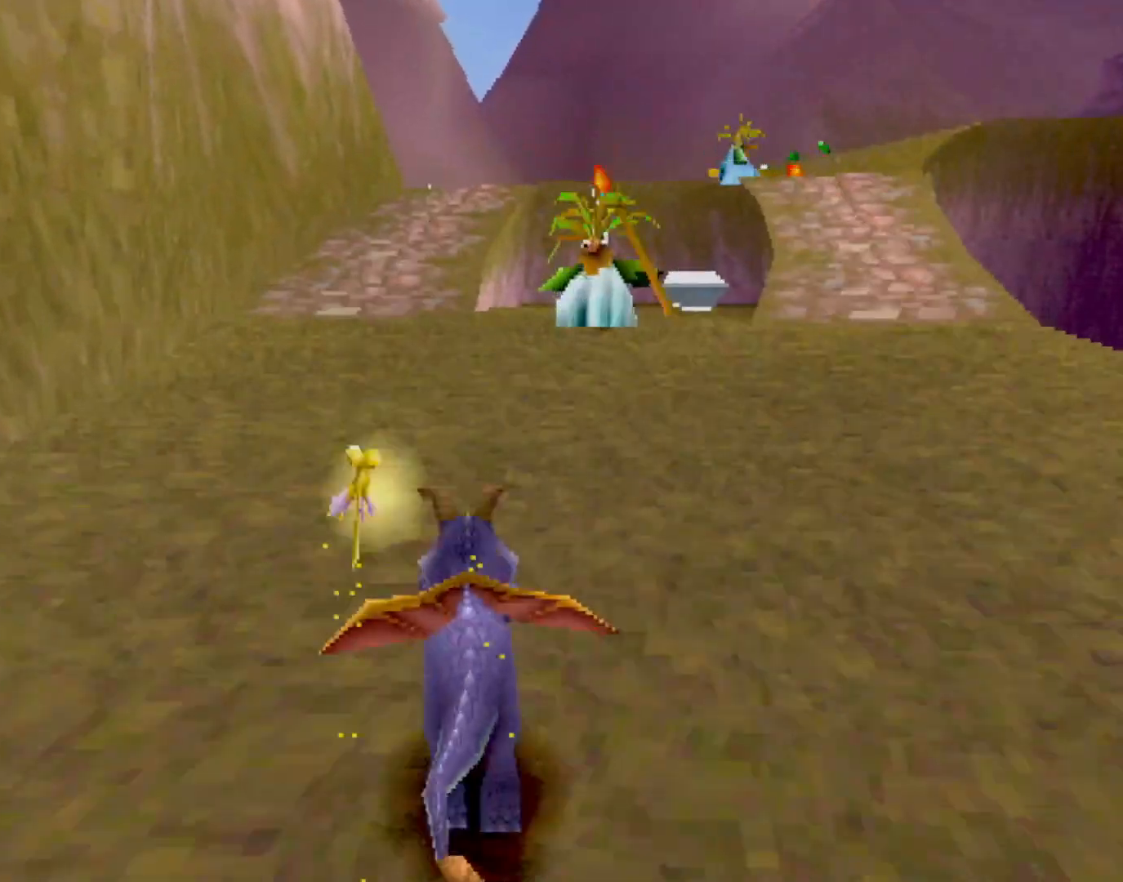
{"buttons": ["SQUARE"], "left_stick": "up-left", "events": [[33, "left_stick", "right"], [133, "left_stick", "center"], [167, "CROSS", "up"], [467, "left_stick", "up-left"]]}
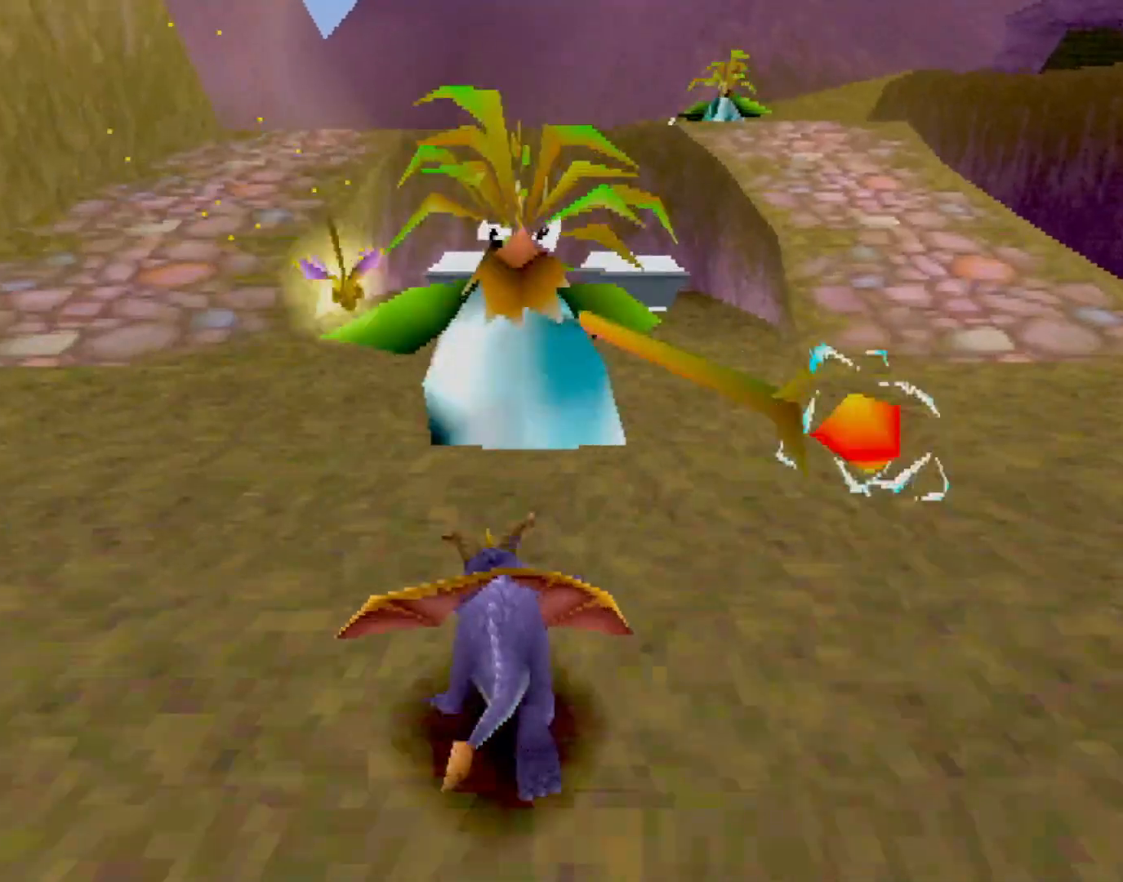
{"buttons": ["SQUARE"], "left_stick": "center", "events": [[34, "left_stick", "center"]]}
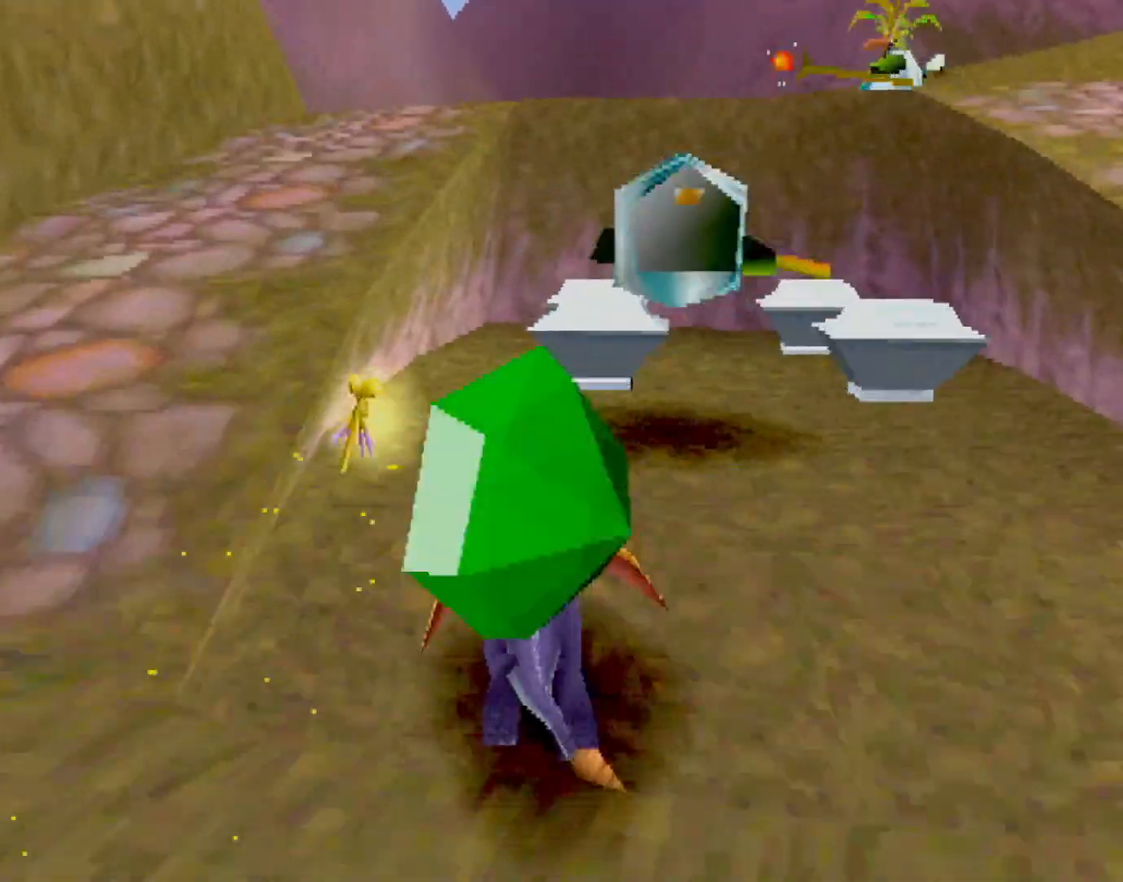
{"buttons": ["SQUARE"], "left_stick": "right", "events": [[67, "left_stick", "right"], [183, "left_stick", "center"], [317, "left_stick", "right"]]}
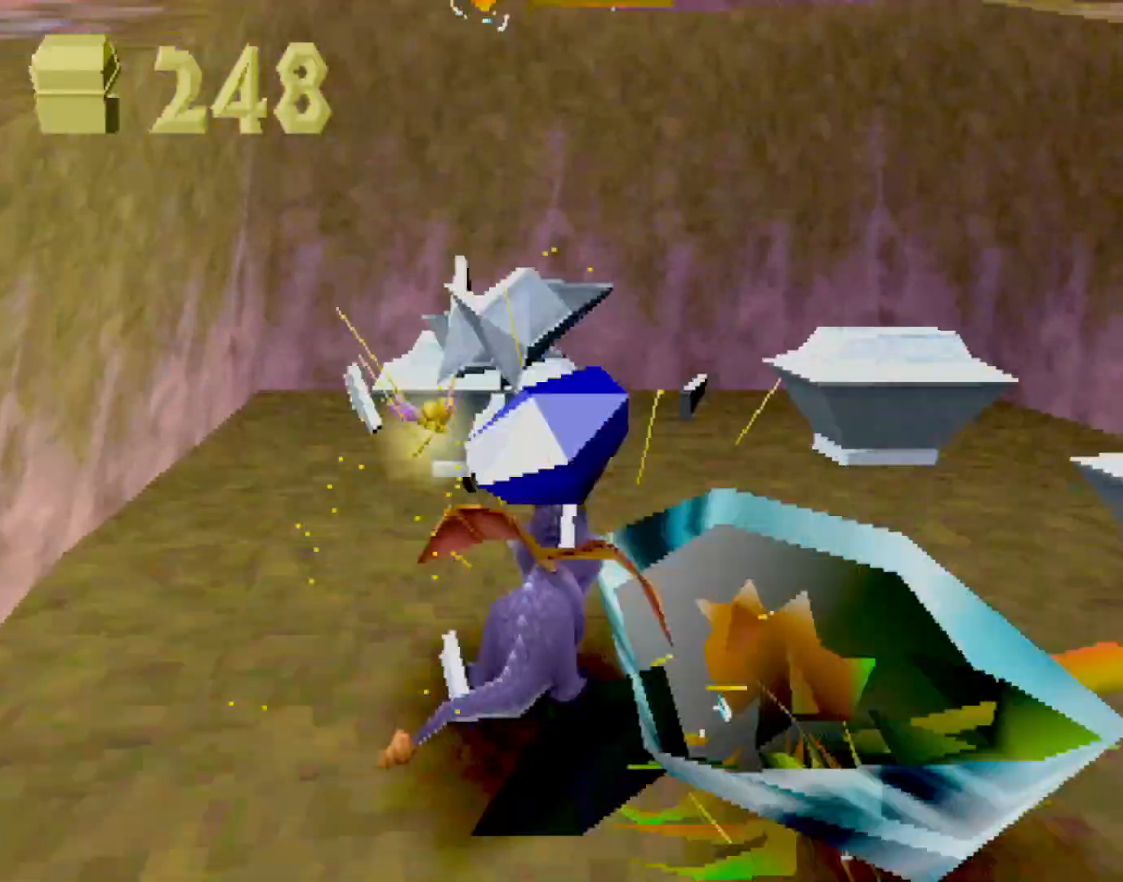
{"buttons": [], "left_stick": "down-left", "events": [[201, "SQUARE", "up"], [251, "L2", "down"], [284, "CROSS", "down"], [334, "CROSS", "up"], [384, "L2", "up"], [417, "left_stick", "down-left"]]}
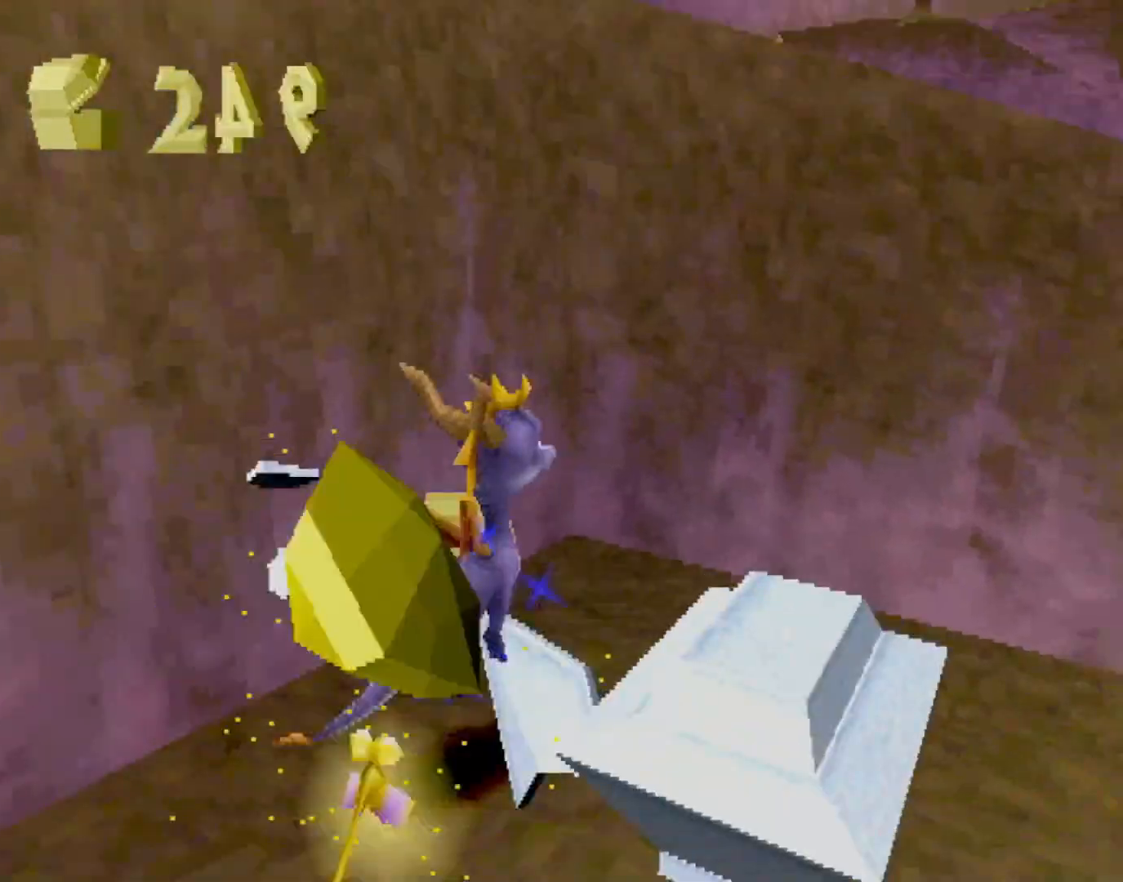
{"buttons": ["SQUARE"], "left_stick": "up-right", "events": [[217, "SQUARE", "down"], [217, "left_stick", "right"], [300, "left_stick", "up-right"]]}
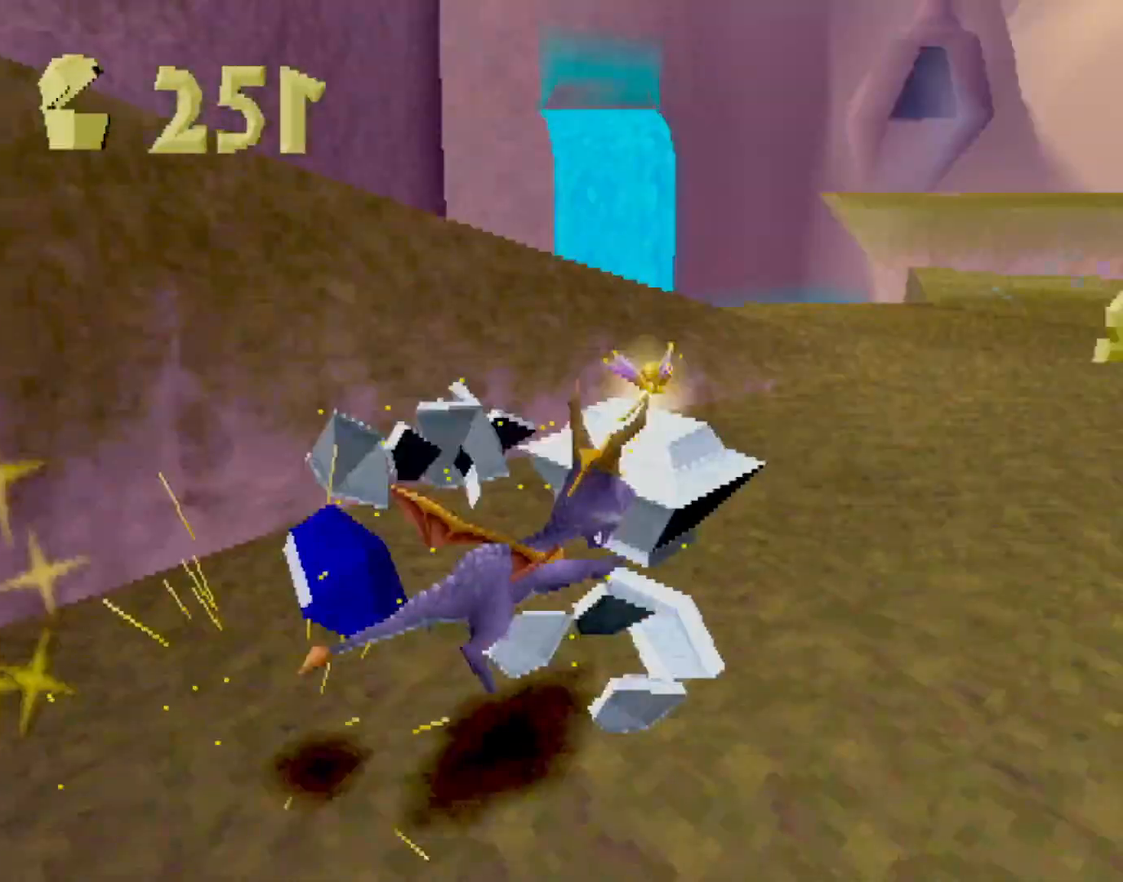
{"buttons": [], "left_stick": "down-left", "events": [[50, "left_stick", "up-left"], [134, "SQUARE", "up"], [184, "CROSS", "down"], [184, "R2", "down"], [284, "left_stick", "left"], [401, "left_stick", "down-left"], [501, "CROSS", "up"], [501, "R2", "up"]]}
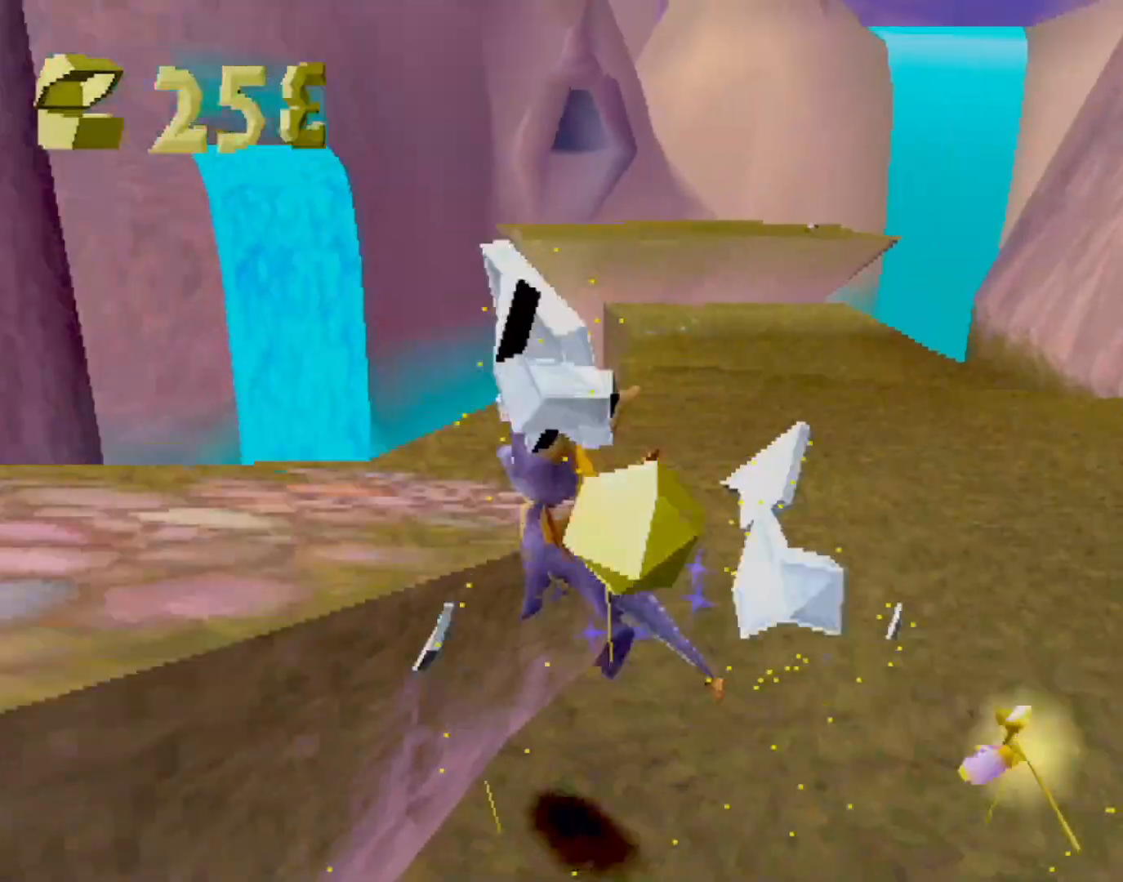
{"buttons": ["SQUARE"], "left_stick": "left", "events": [[67, "SQUARE", "down"], [217, "SQUARE", "up"], [283, "left_stick", "left"], [317, "CROSS", "down"], [317, "R2", "down"], [384, "CROSS", "up"], [384, "R2", "up"], [450, "SQUARE", "down"]]}
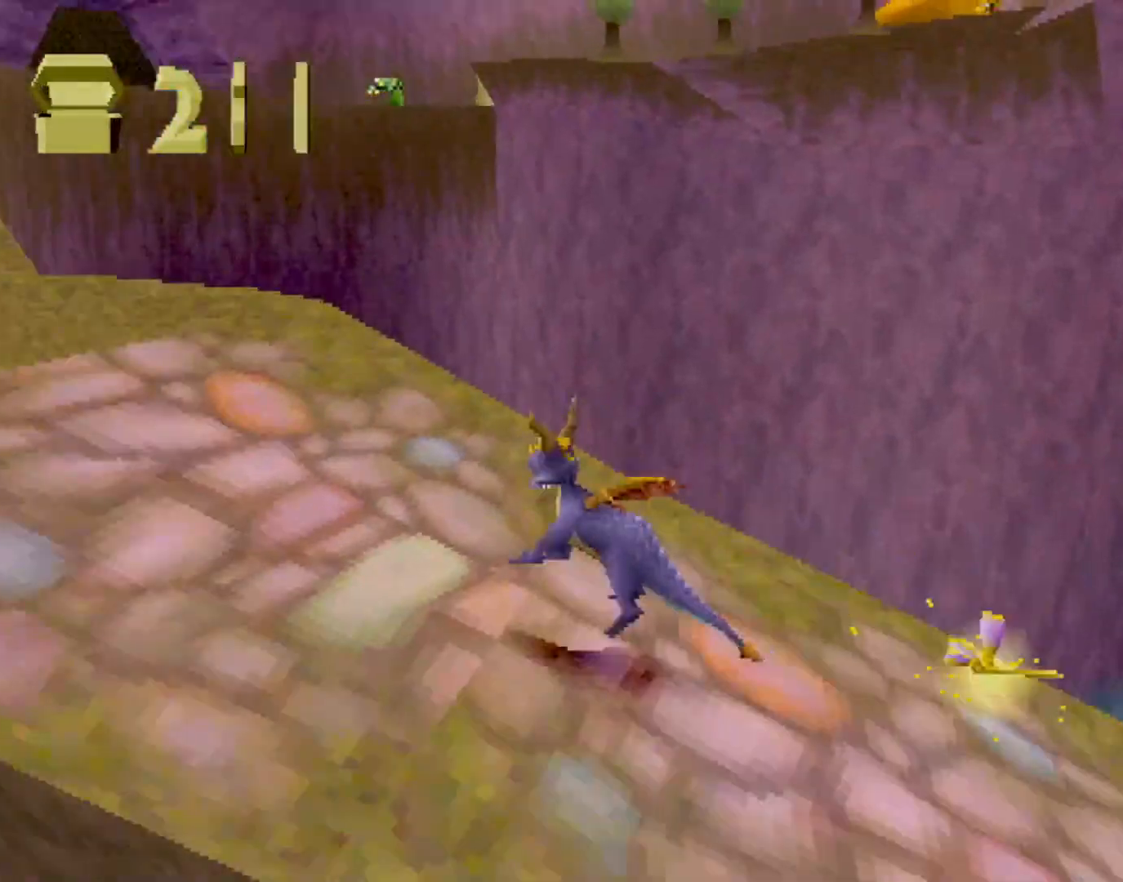
{"buttons": ["CROSS", "SQUARE"], "left_stick": "center", "events": [[134, "CROSS", "down"], [234, "left_stick", "center"], [334, "left_stick", "left"], [484, "left_stick", "center"]]}
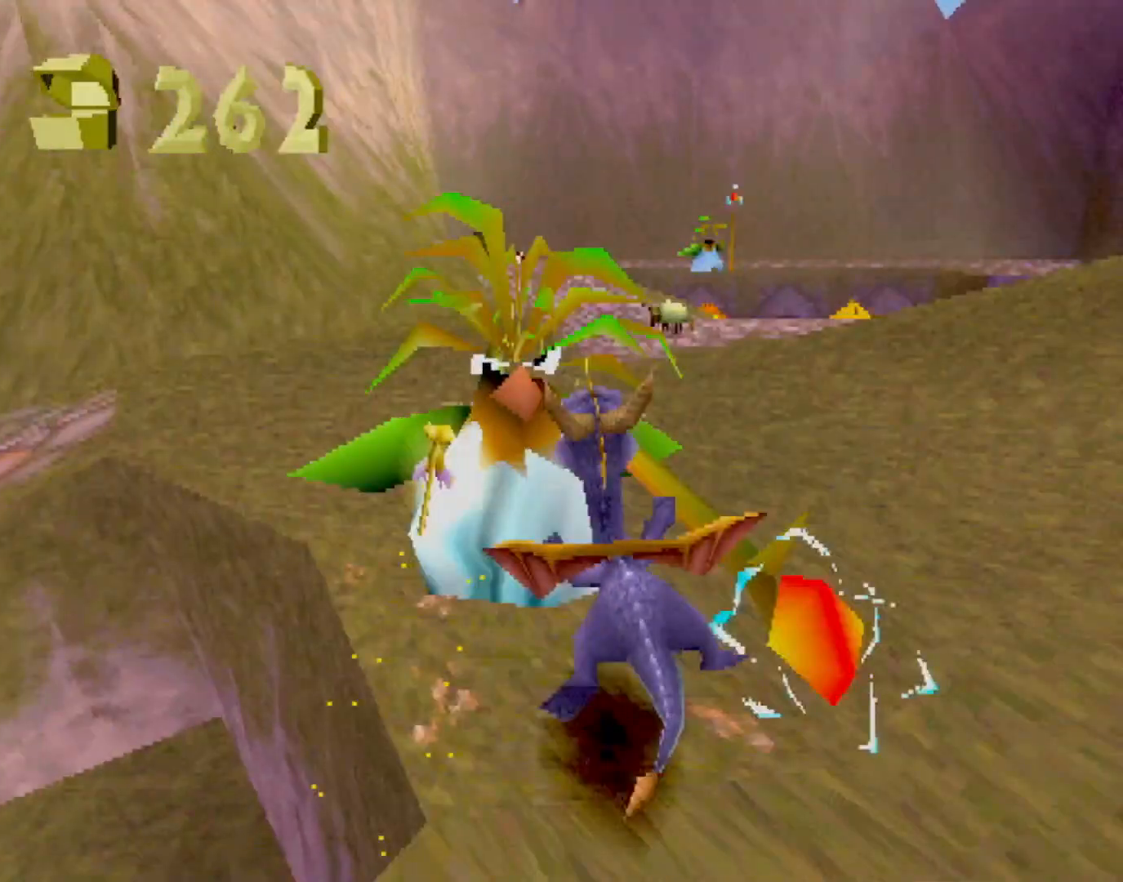
{"buttons": ["SQUARE"], "left_stick": "center", "events": [[33, "CROSS", "up"], [67, "left_stick", "right"], [400, "left_stick", "center"]]}
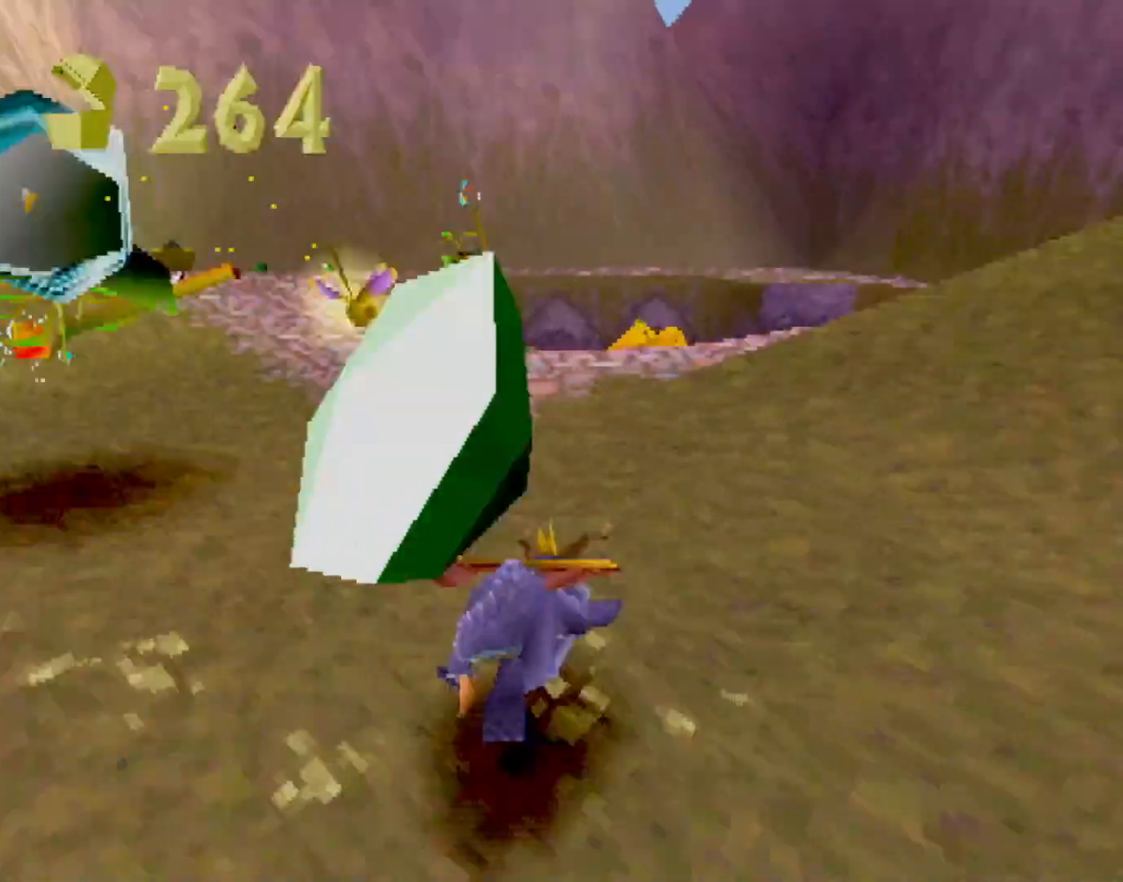
{"buttons": [], "left_stick": "center", "events": [[201, "CROSS", "down"], [201, "left_stick", "up-left"], [317, "CROSS", "up"], [317, "left_stick", "center"], [451, "SQUARE", "up"]]}
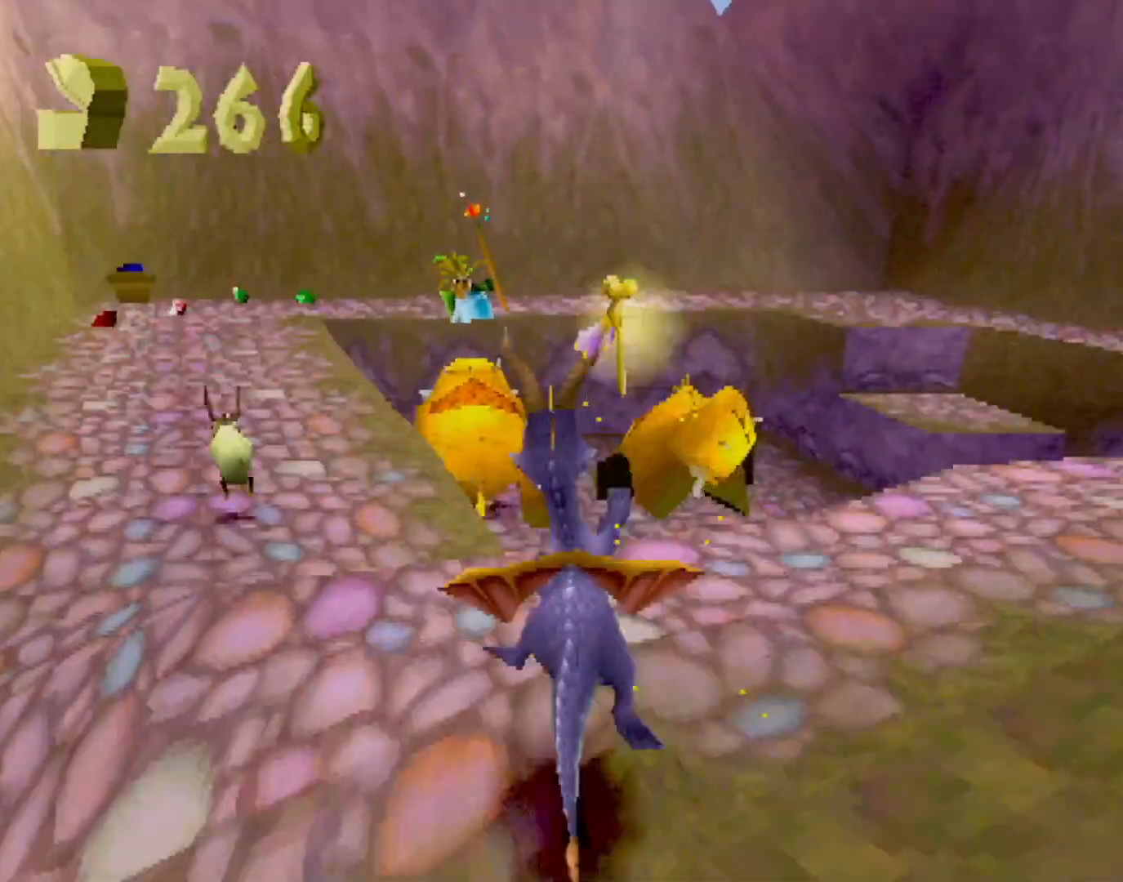
{"buttons": [], "left_stick": "right", "events": [[150, "CROSS", "down"], [200, "CIRCLE", "down"], [217, "CROSS", "up"], [317, "CIRCLE", "up"], [317, "SQUARE", "down"], [484, "SQUARE", "up"], [500, "left_stick", "right"]]}
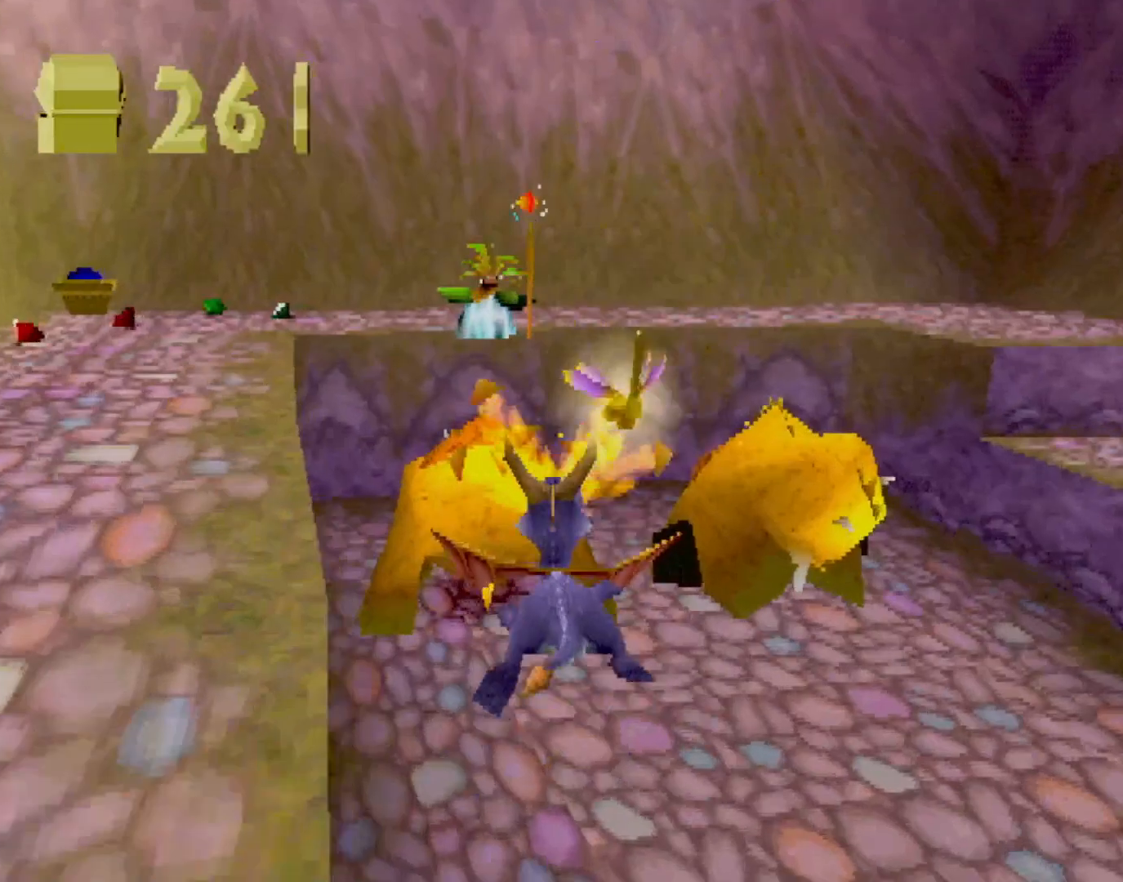
{"buttons": [], "left_stick": "left", "events": [[151, "left_stick", "center"], [234, "left_stick", "left"]]}
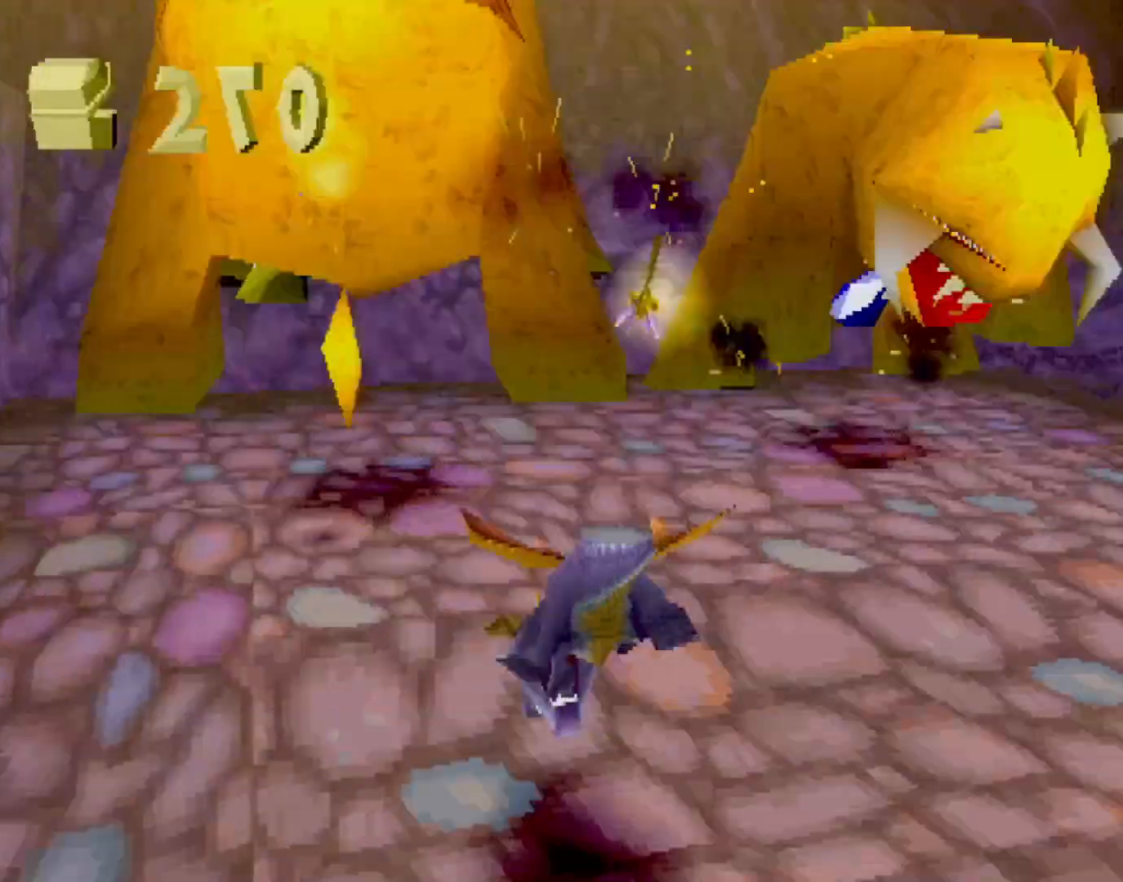
{"buttons": [], "left_stick": "right", "events": [[33, "left_stick", "up-left"], [83, "CROSS", "down"], [83, "L2", "down"], [167, "CROSS", "up"], [167, "left_stick", "up"], [334, "left_stick", "up-right"], [450, "left_stick", "right"], [500, "L2", "up"]]}
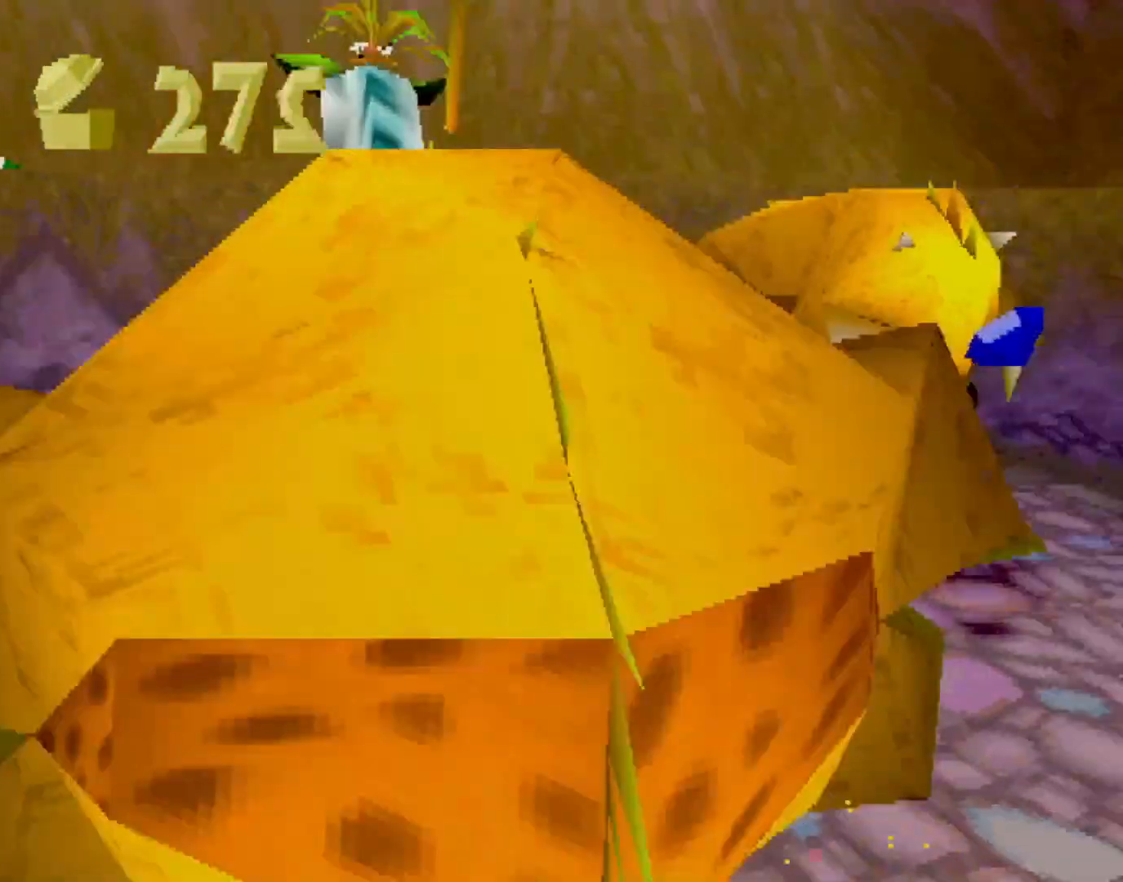
{"buttons": [], "left_stick": "right", "events": [[134, "SQUARE", "down"], [284, "SQUARE", "up"]]}
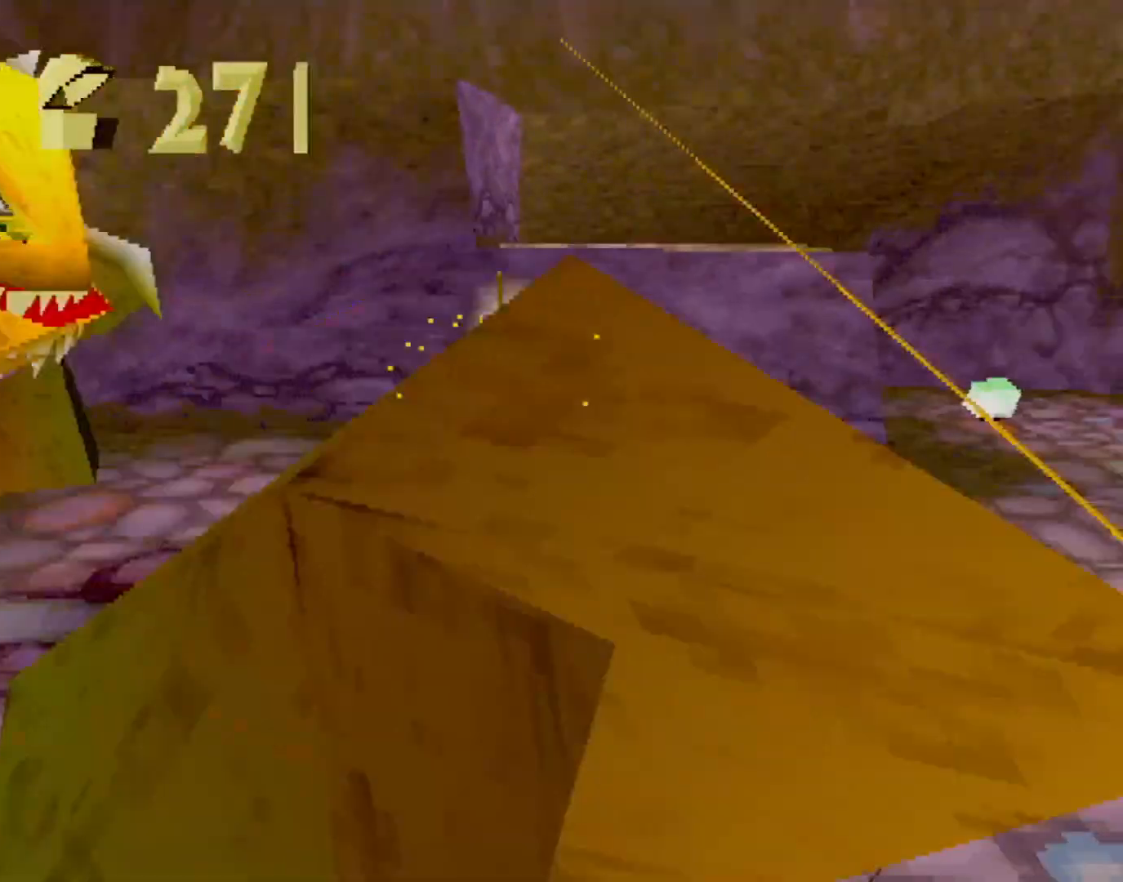
{"buttons": ["SQUARE"], "left_stick": "up-left", "events": [[67, "CROSS", "down"], [133, "SQUARE", "down"], [150, "CROSS", "up"], [217, "left_stick", "center"], [317, "left_stick", "up-left"]]}
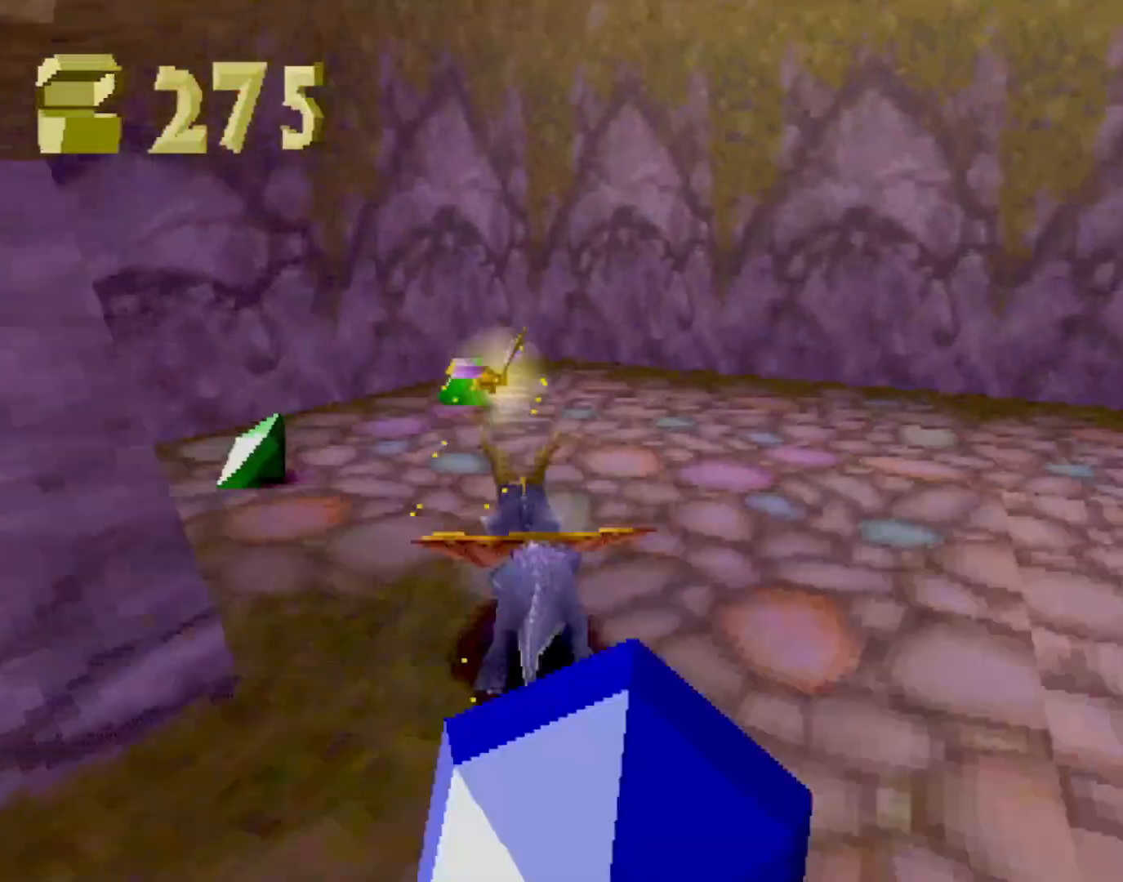
{"buttons": ["CROSS", "R2"], "left_stick": "up-left", "events": [[151, "SQUARE", "up"], [201, "CROSS", "down"], [201, "R2", "down"]]}
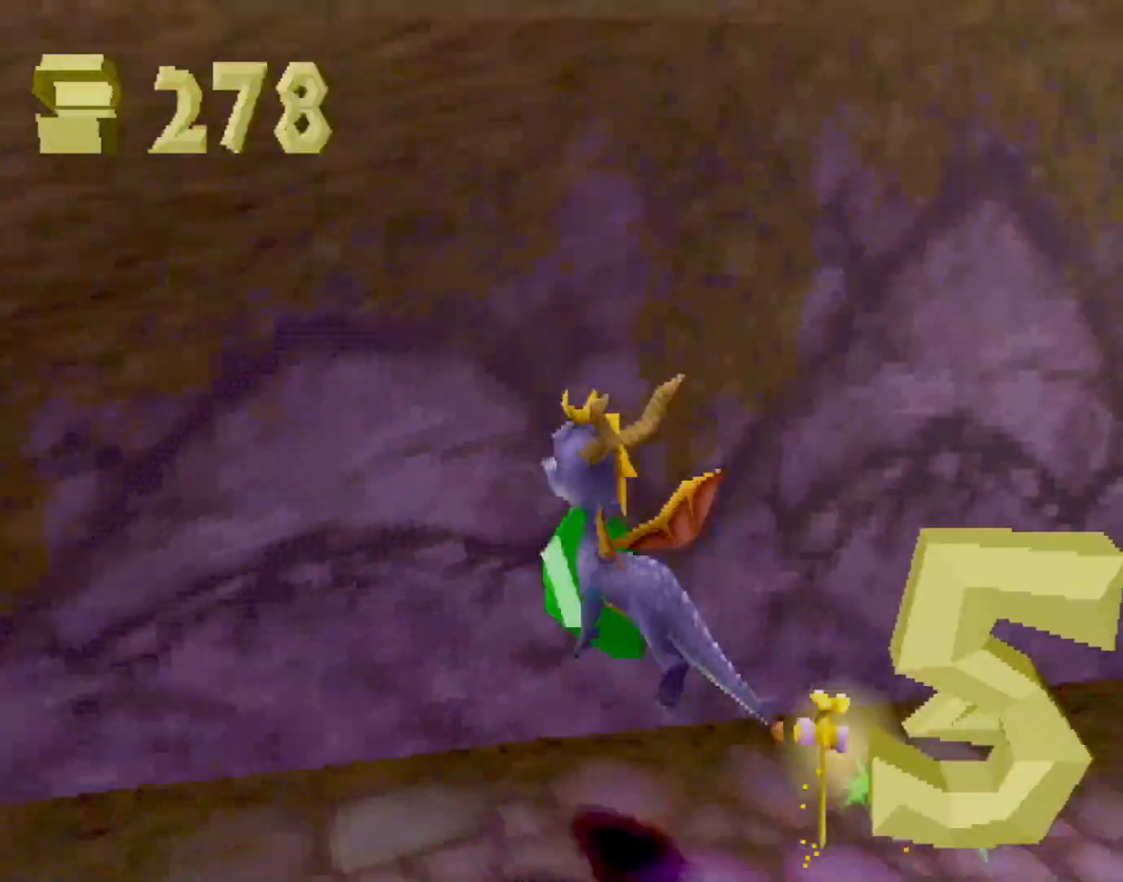
{"buttons": ["CROSS", "R2"], "left_stick": "up", "events": [[133, "CROSS", "up"], [150, "R2", "up"], [167, "SQUARE", "down"], [283, "left_stick", "up"], [384, "SQUARE", "up"], [467, "CROSS", "down"], [467, "R2", "down"]]}
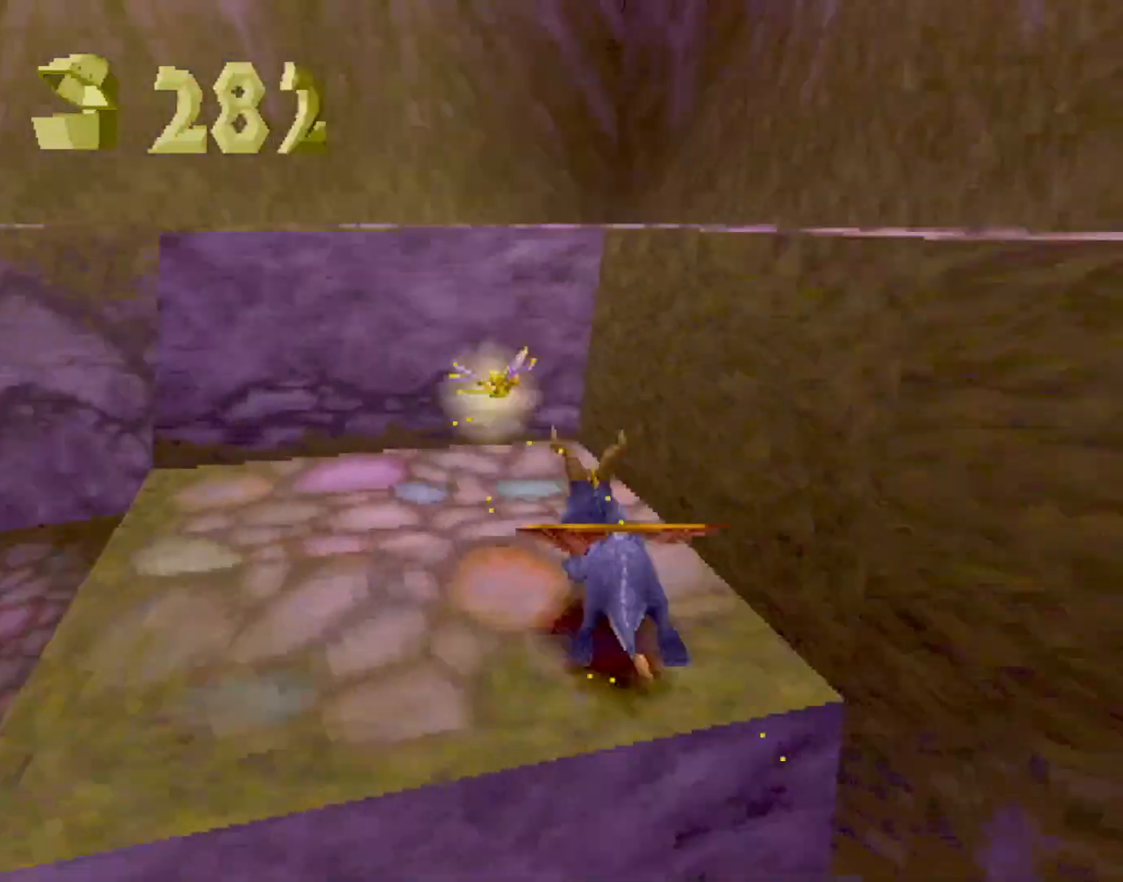
{"buttons": ["SQUARE"], "left_stick": "up-left", "events": [[234, "left_stick", "up-left"], [284, "CROSS", "up"], [284, "R2", "up"], [317, "SQUARE", "down"]]}